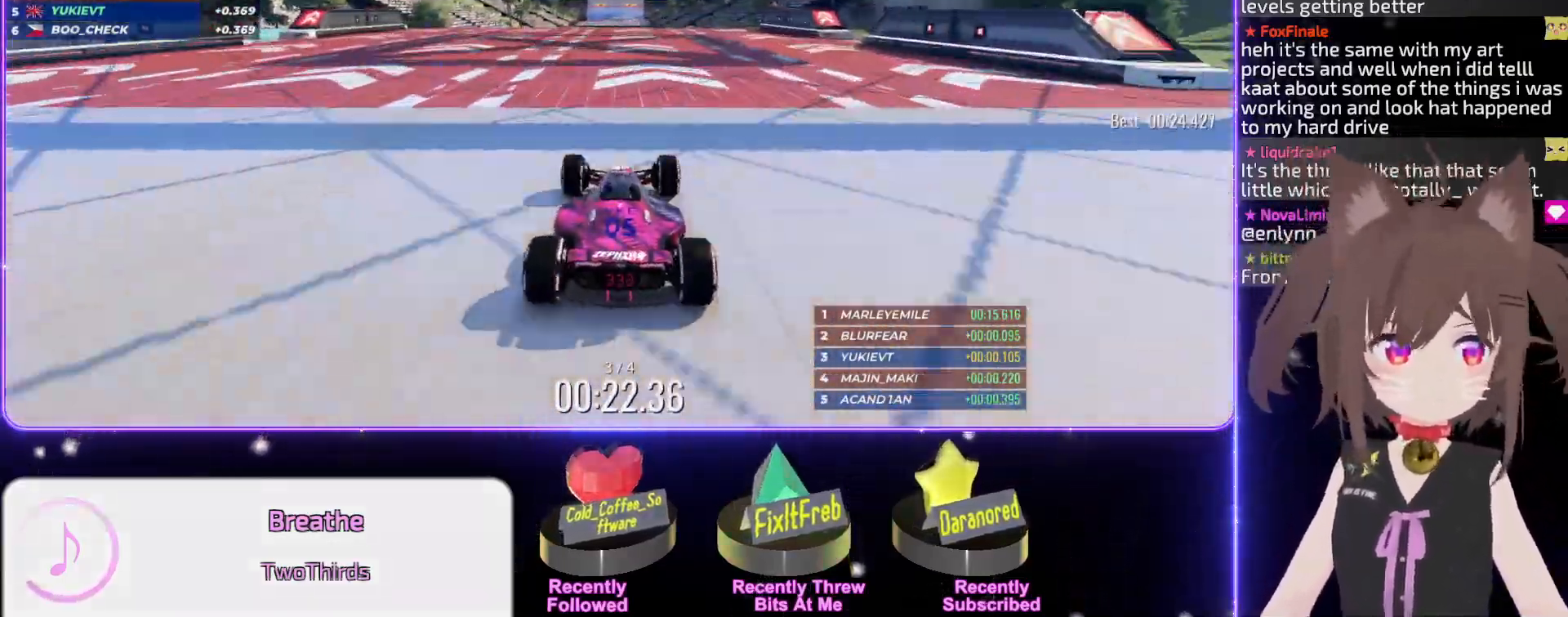
Gameplay with keyboard; each line is a JSON object with the keys held at the frame after it. "events" lists presses ("down") and releases ("up") of "down", "left", "right" and "up" between this image and that frame as [ms after this image, input, new state], when the widget could be followed in between. No other keys are recorded. Mouse input is not recorded.
{"keys": ["up"], "events": []}
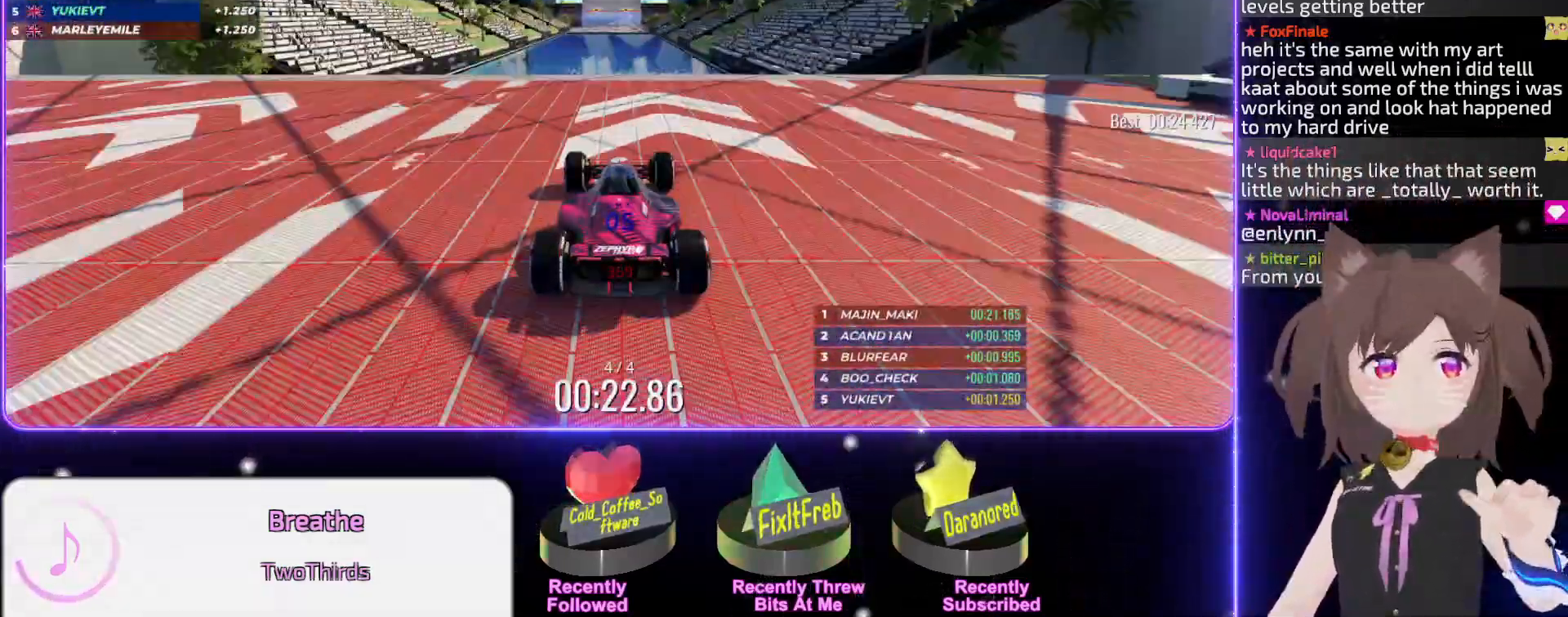
{"keys": ["up"], "events": []}
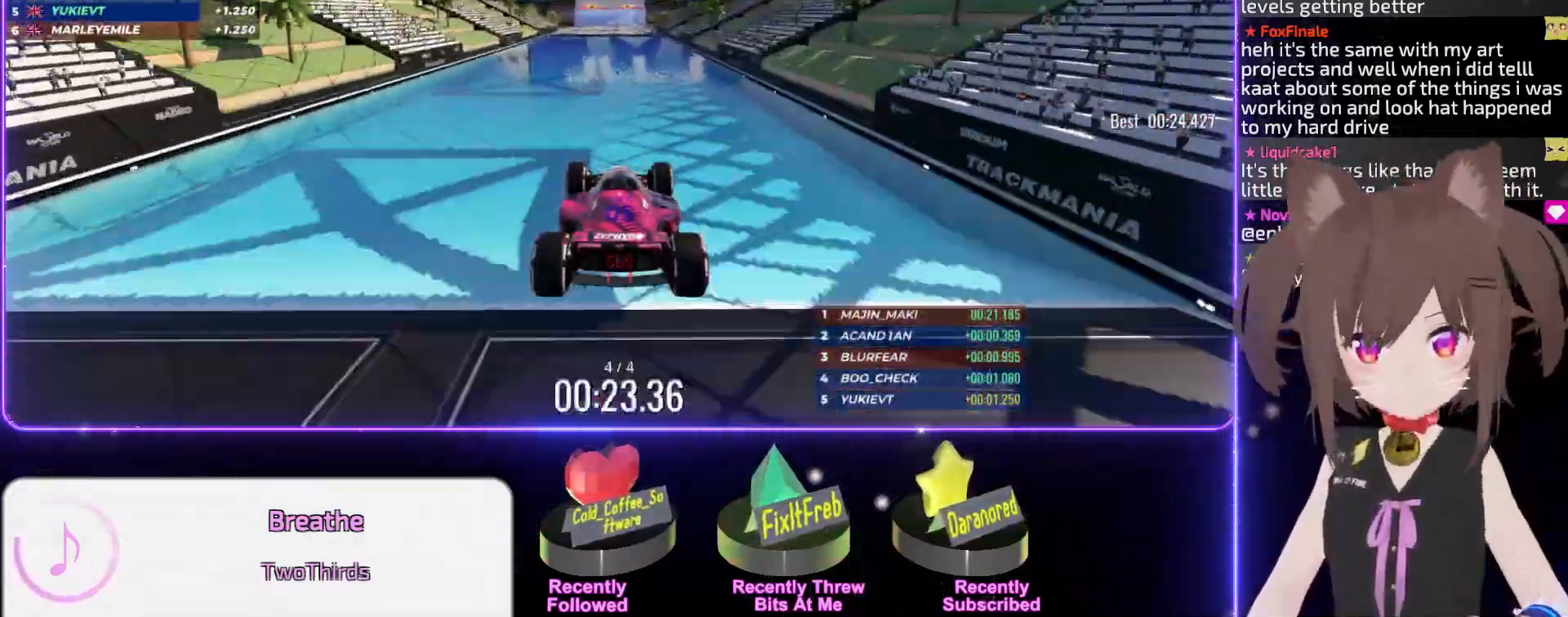
{"keys": ["up"], "events": []}
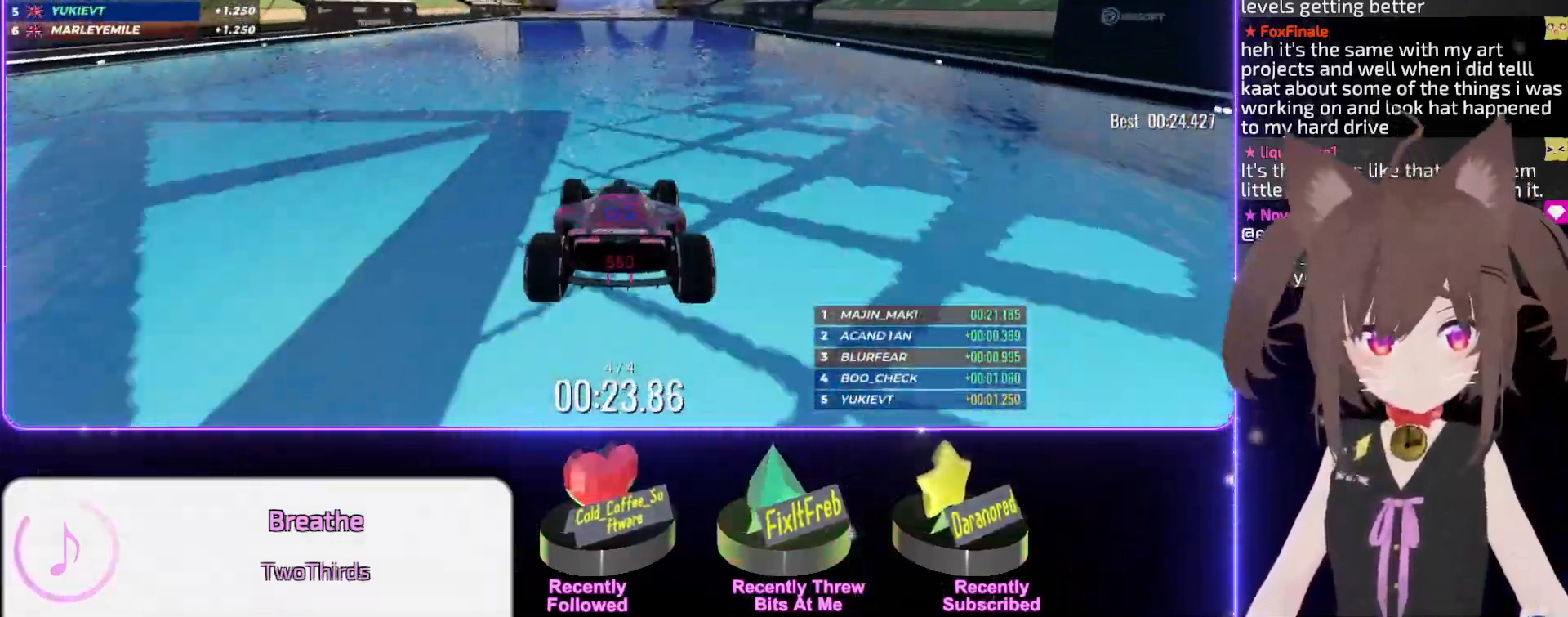
{"keys": ["up"], "events": []}
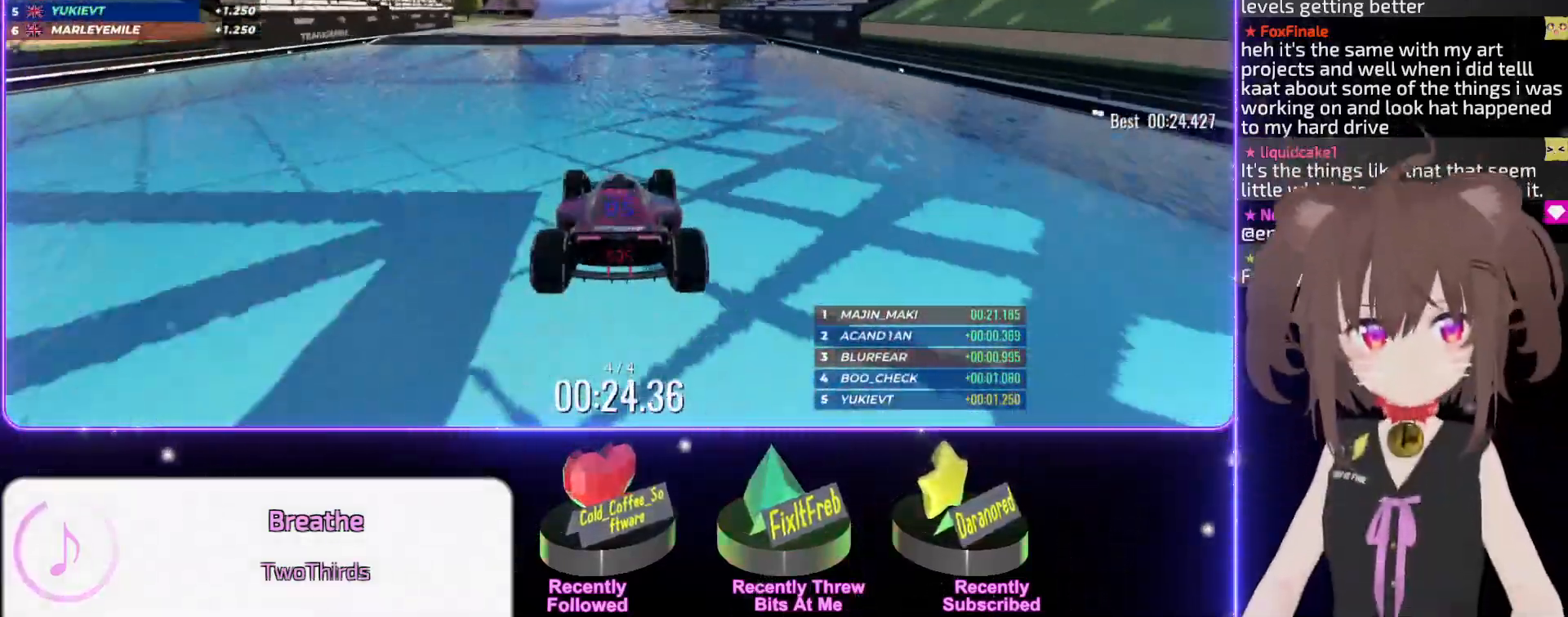
{"keys": ["up"], "events": []}
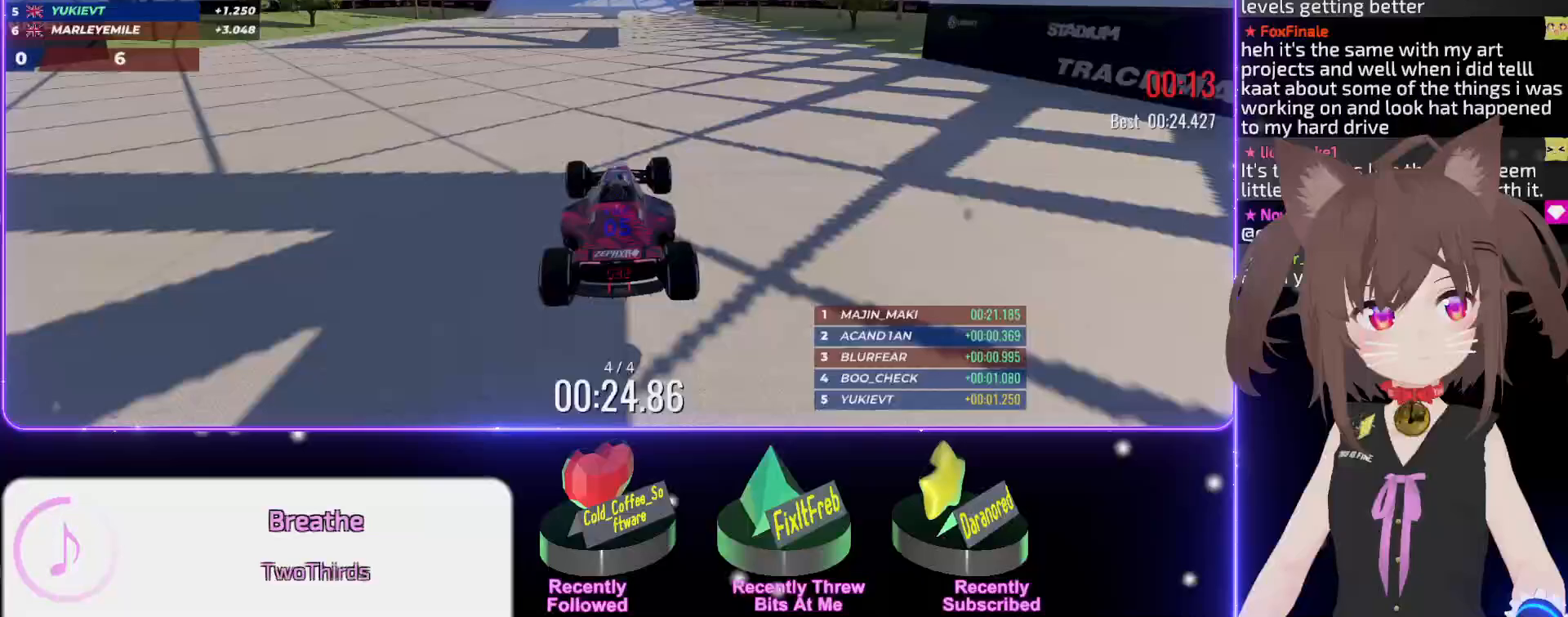
{"keys": ["up"], "events": []}
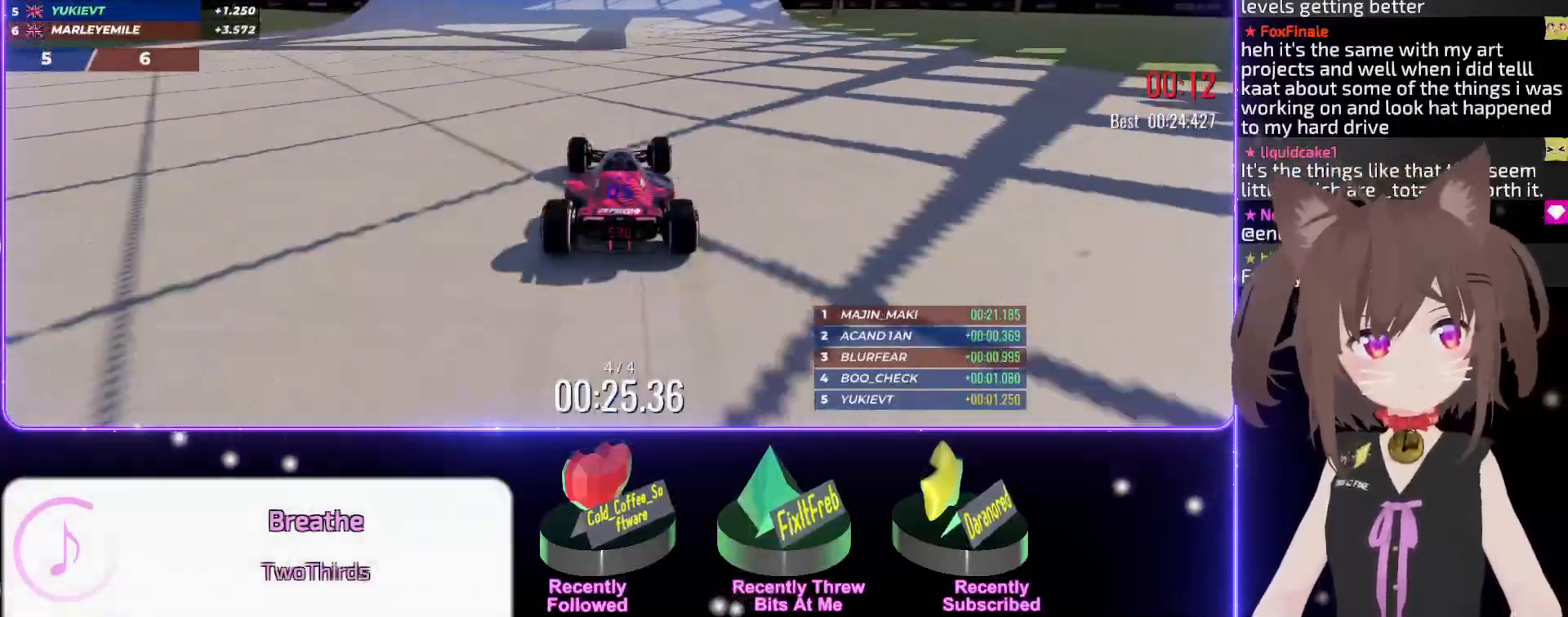
{"keys": ["up"], "events": []}
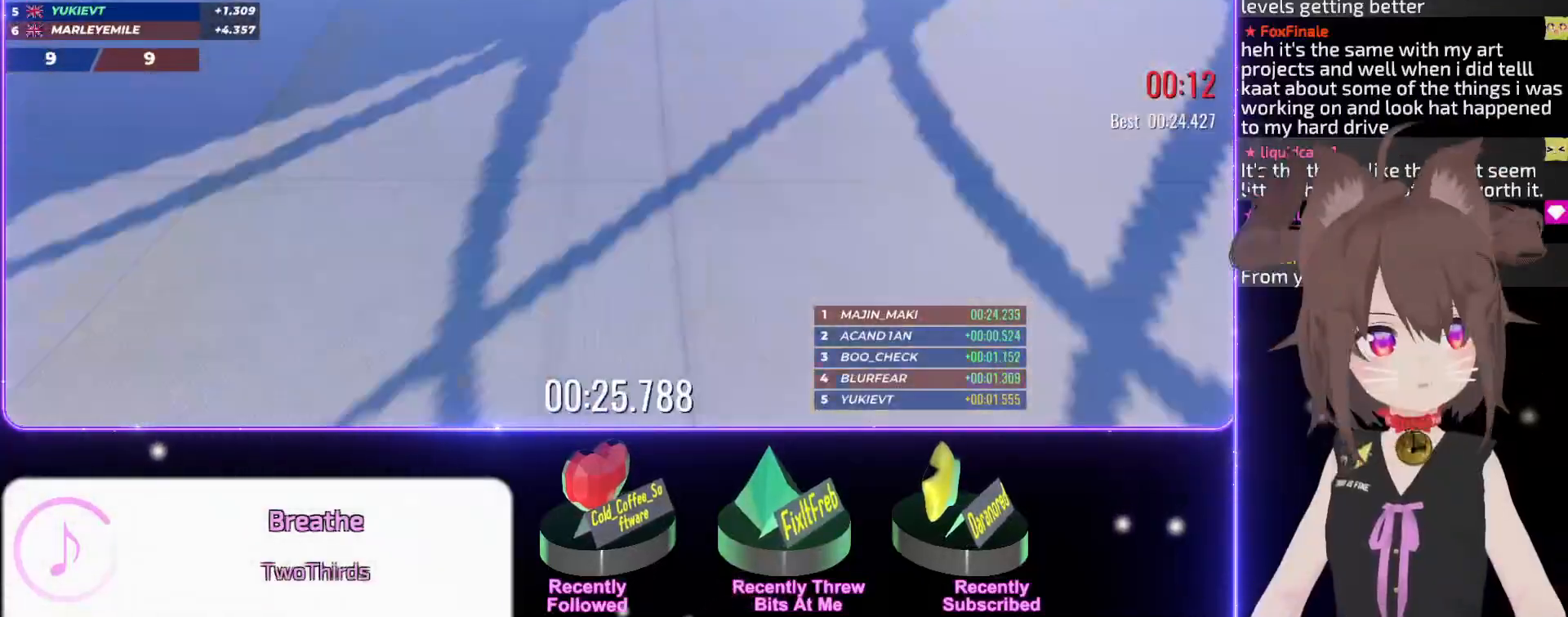
{"keys": [], "events": [[367, "up", "up"]]}
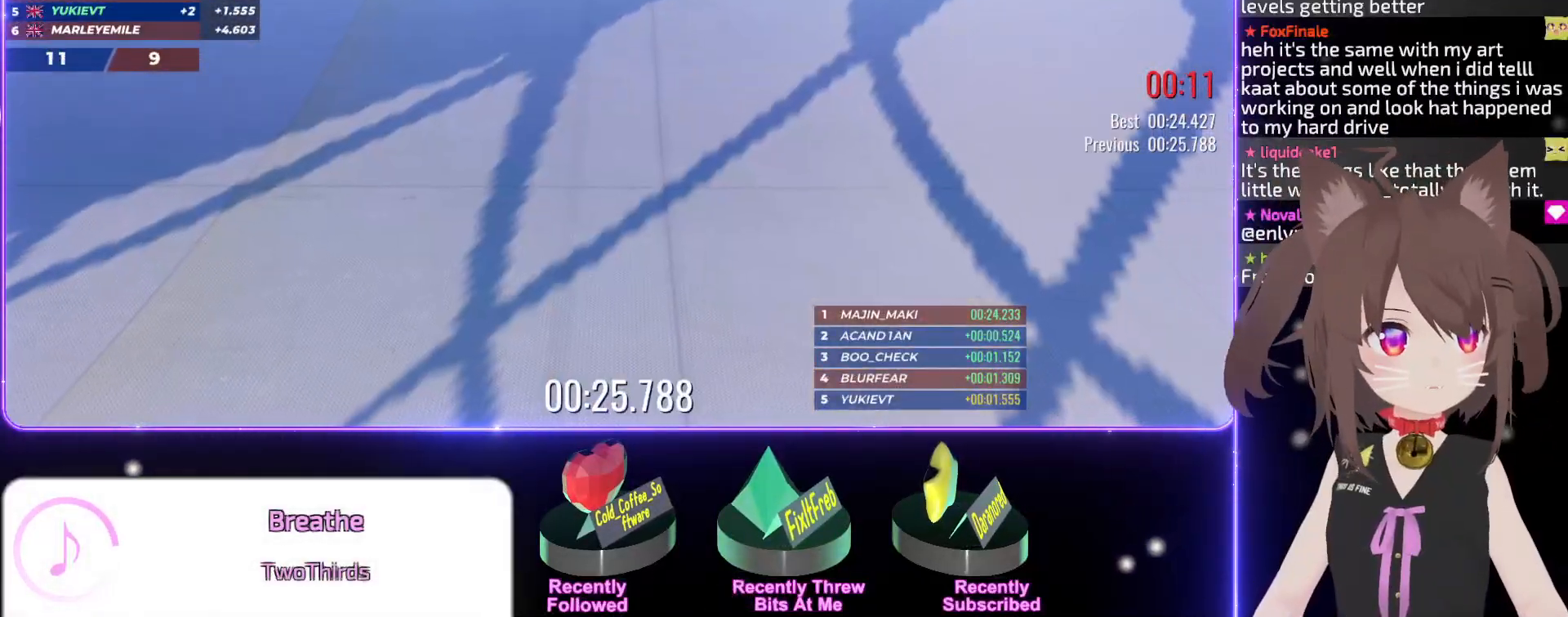
{"keys": [], "events": []}
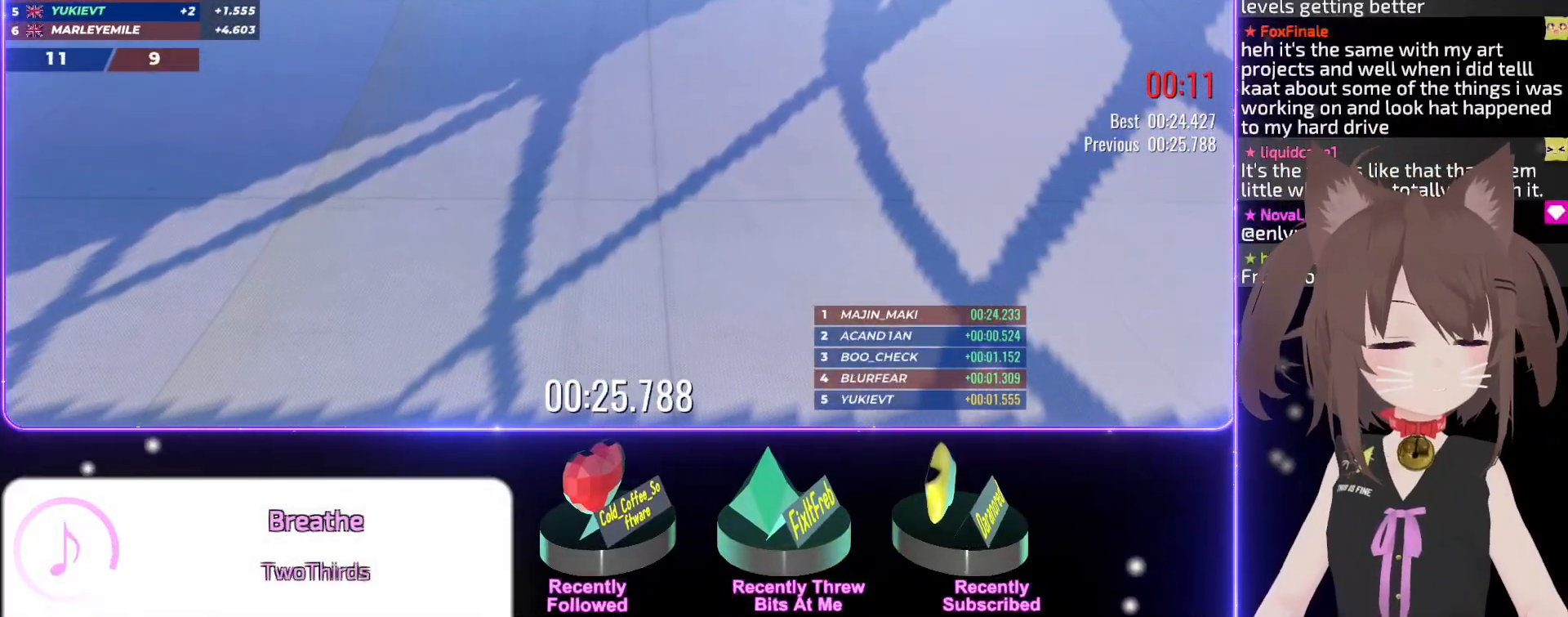
{"keys": [], "events": []}
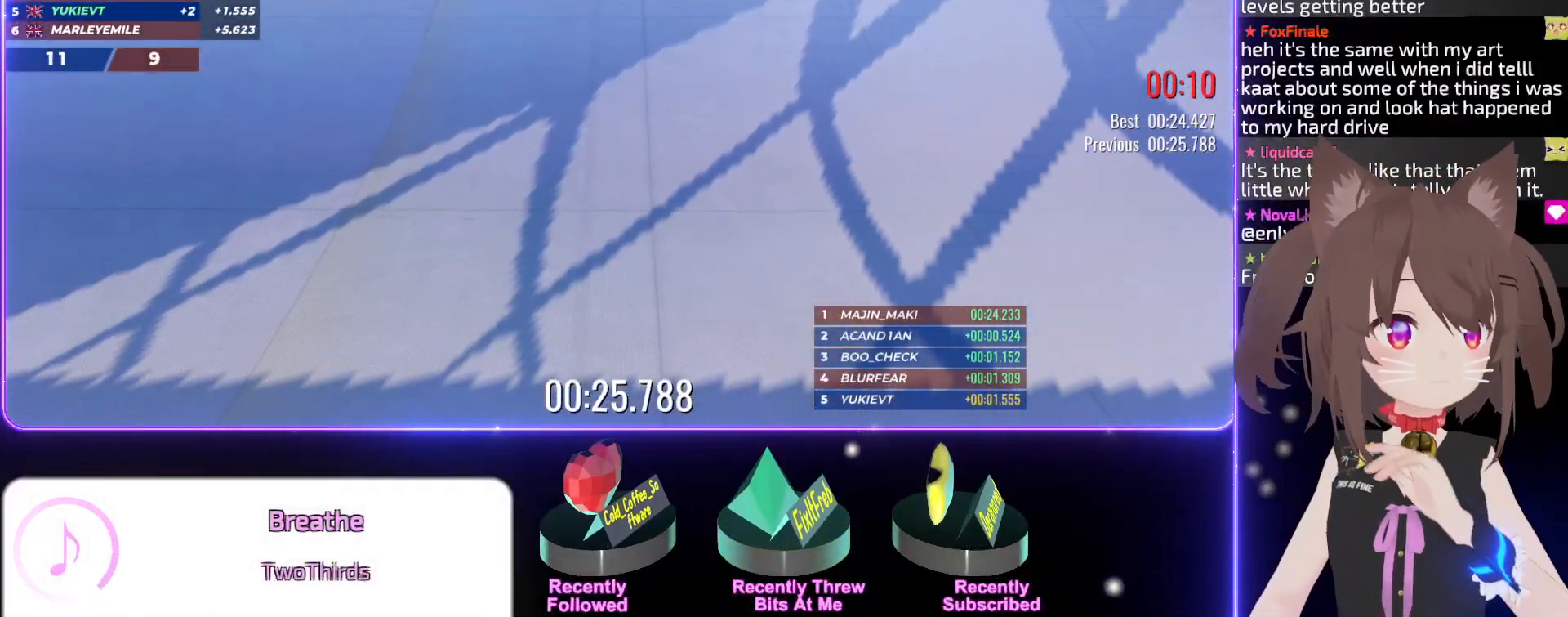
{"keys": [], "events": []}
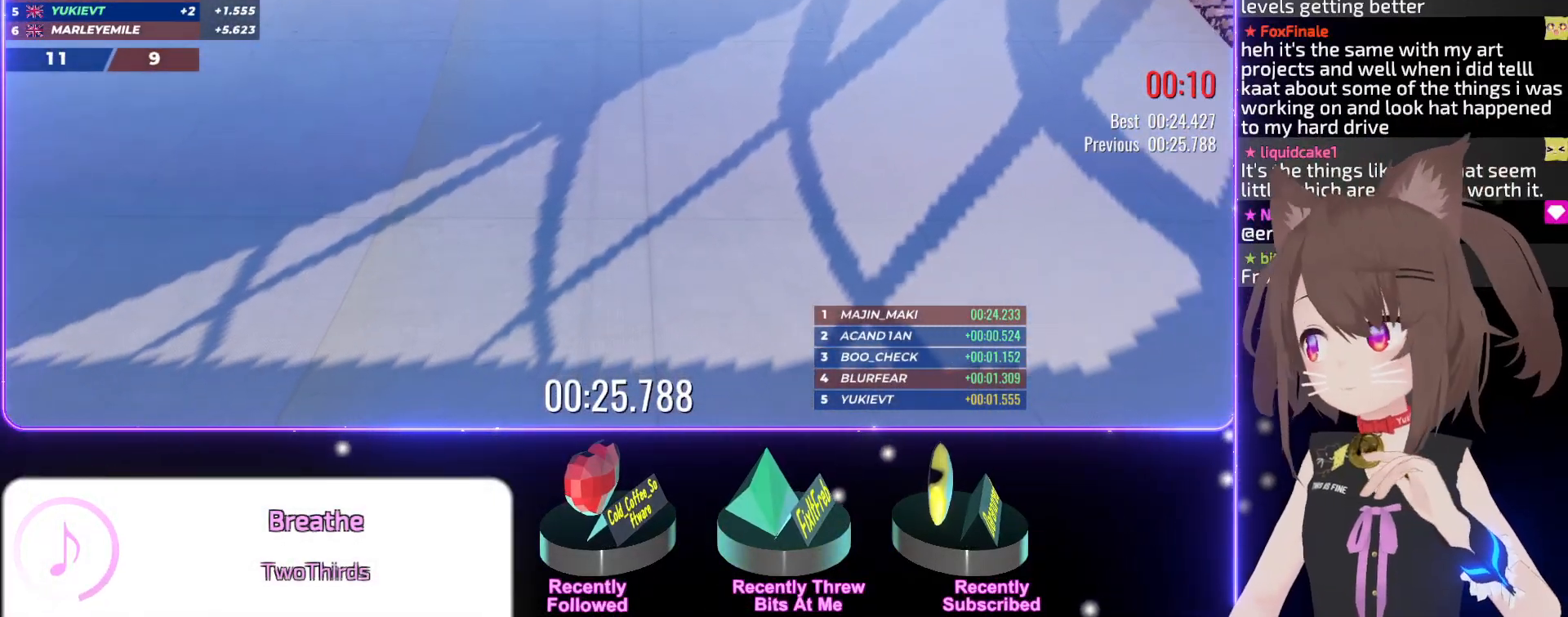
{"keys": [], "events": []}
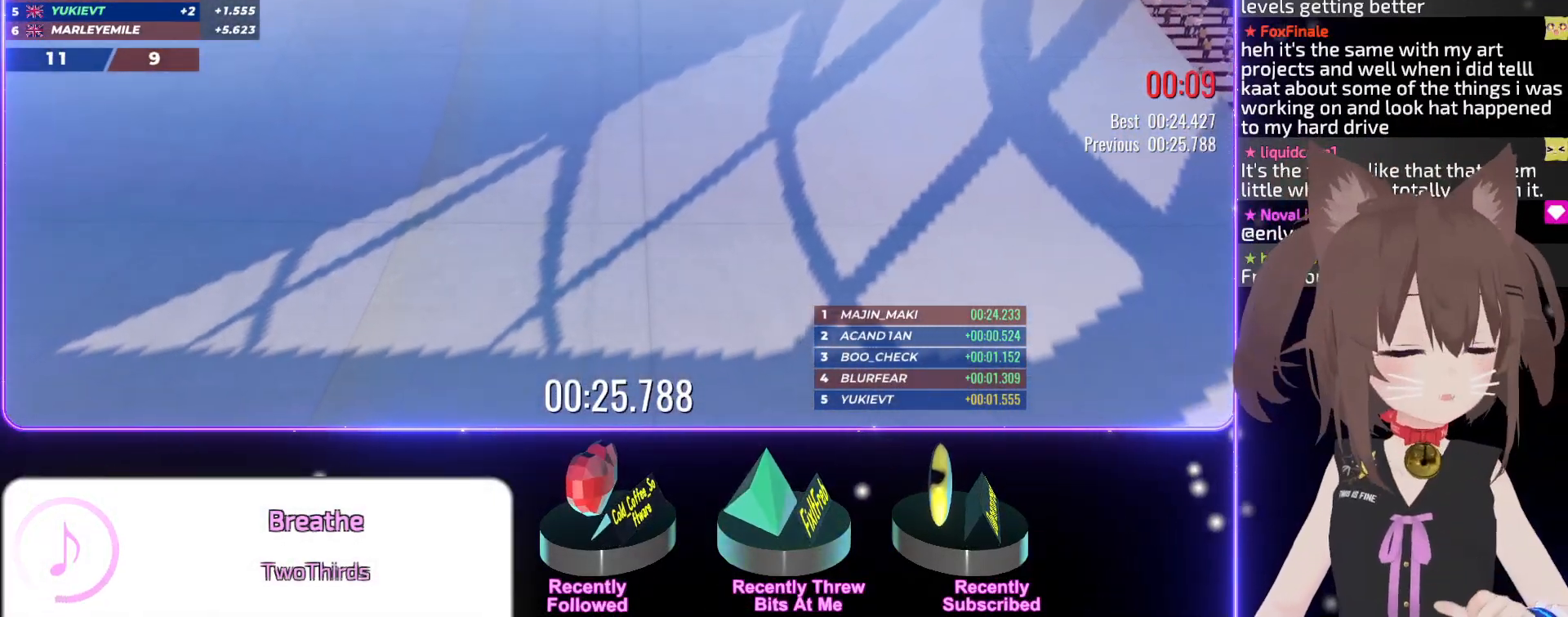
{"keys": [], "events": []}
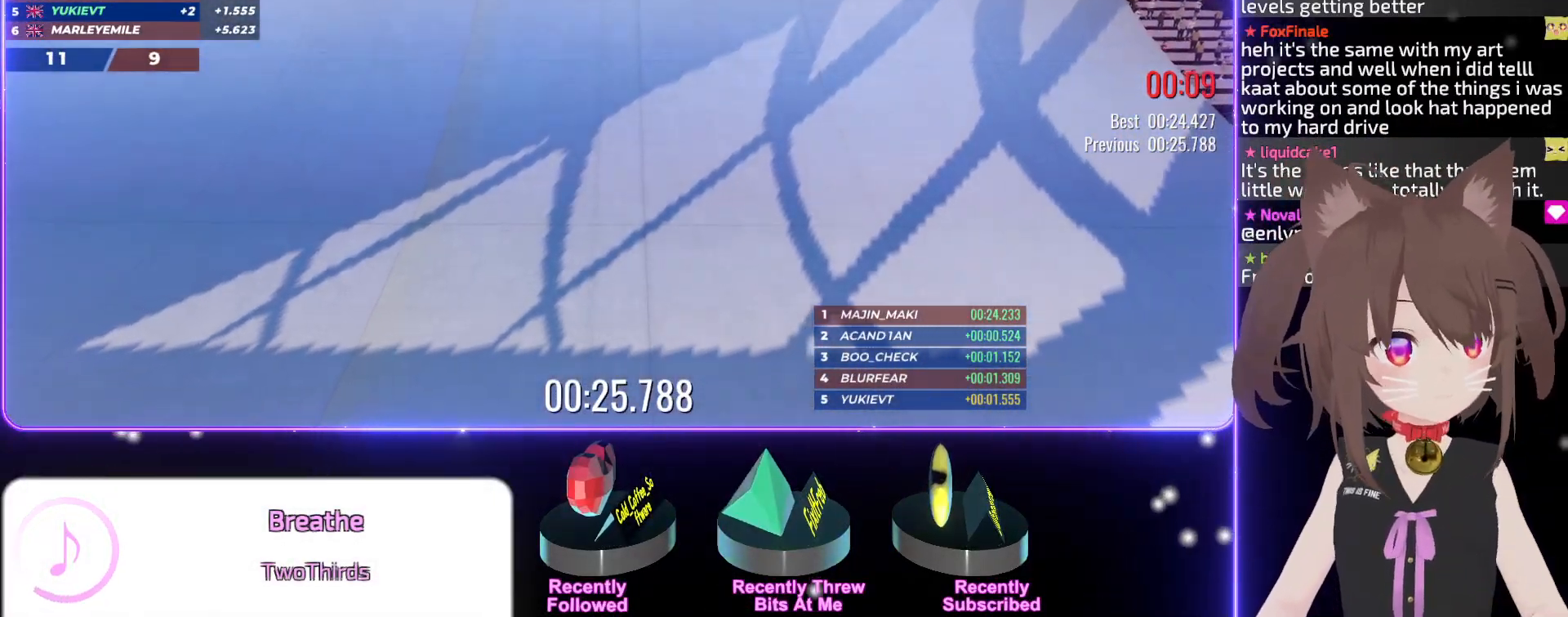
{"keys": ["up"], "events": [[467, "up", "down"]]}
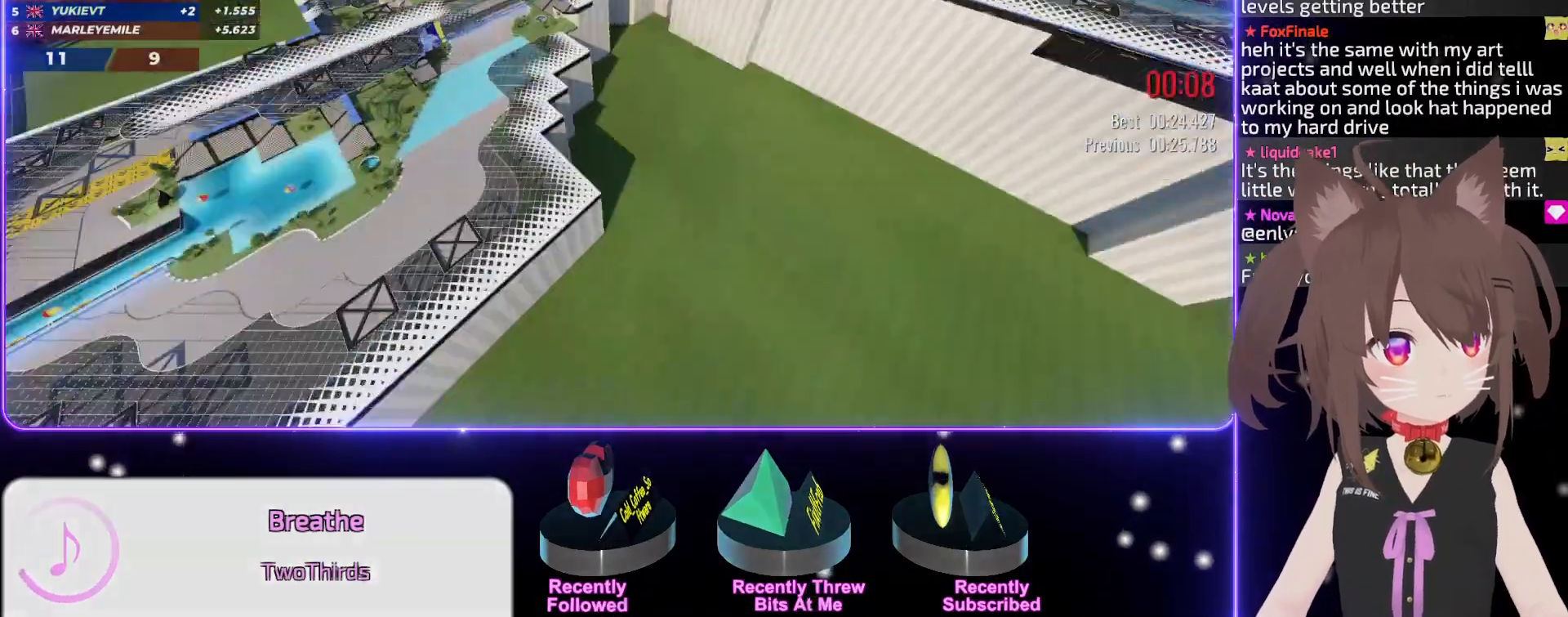
{"keys": ["up"], "events": []}
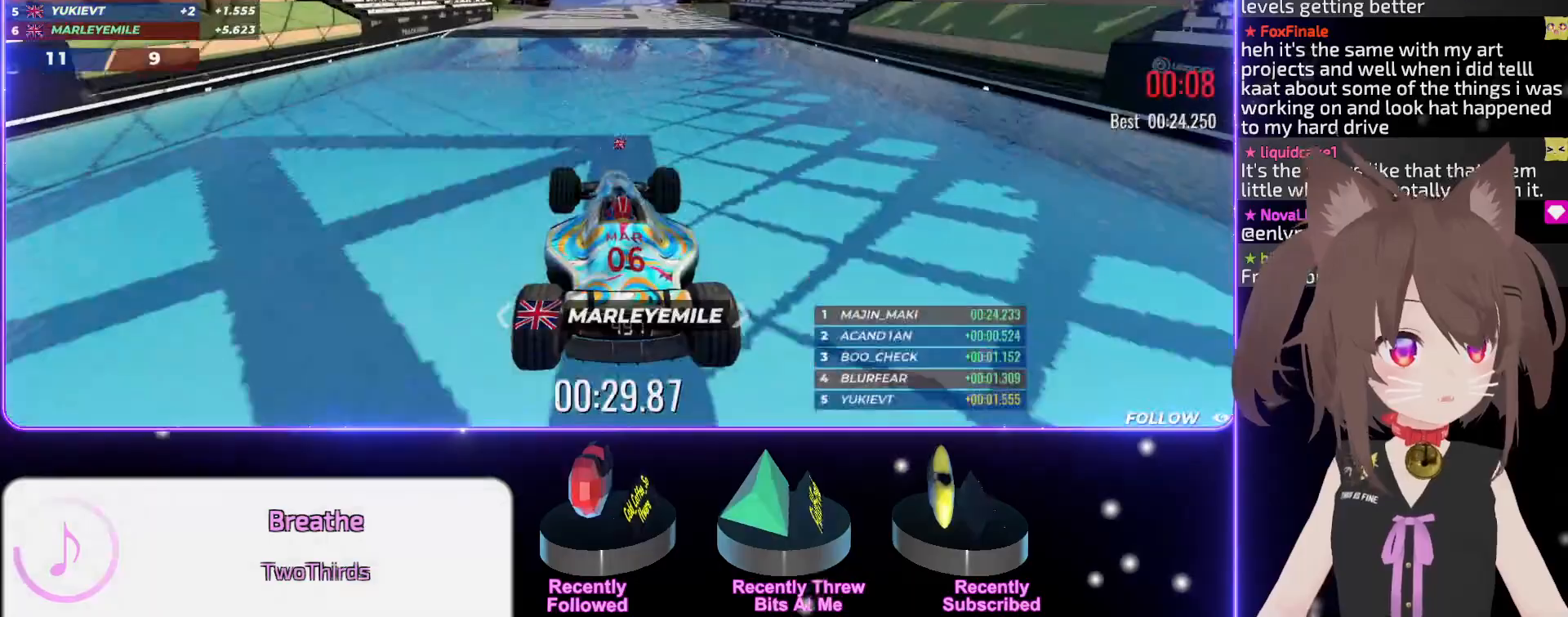
{"keys": ["up"], "events": []}
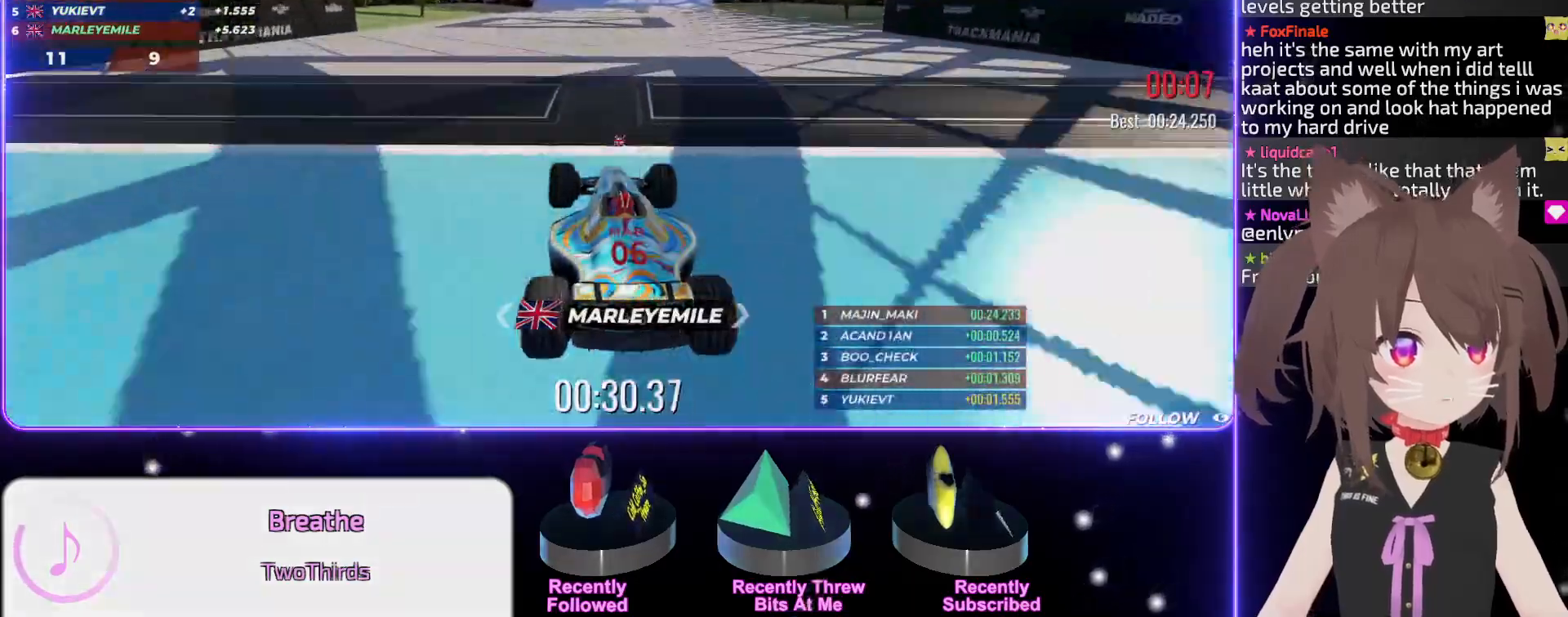
{"keys": ["up"], "events": []}
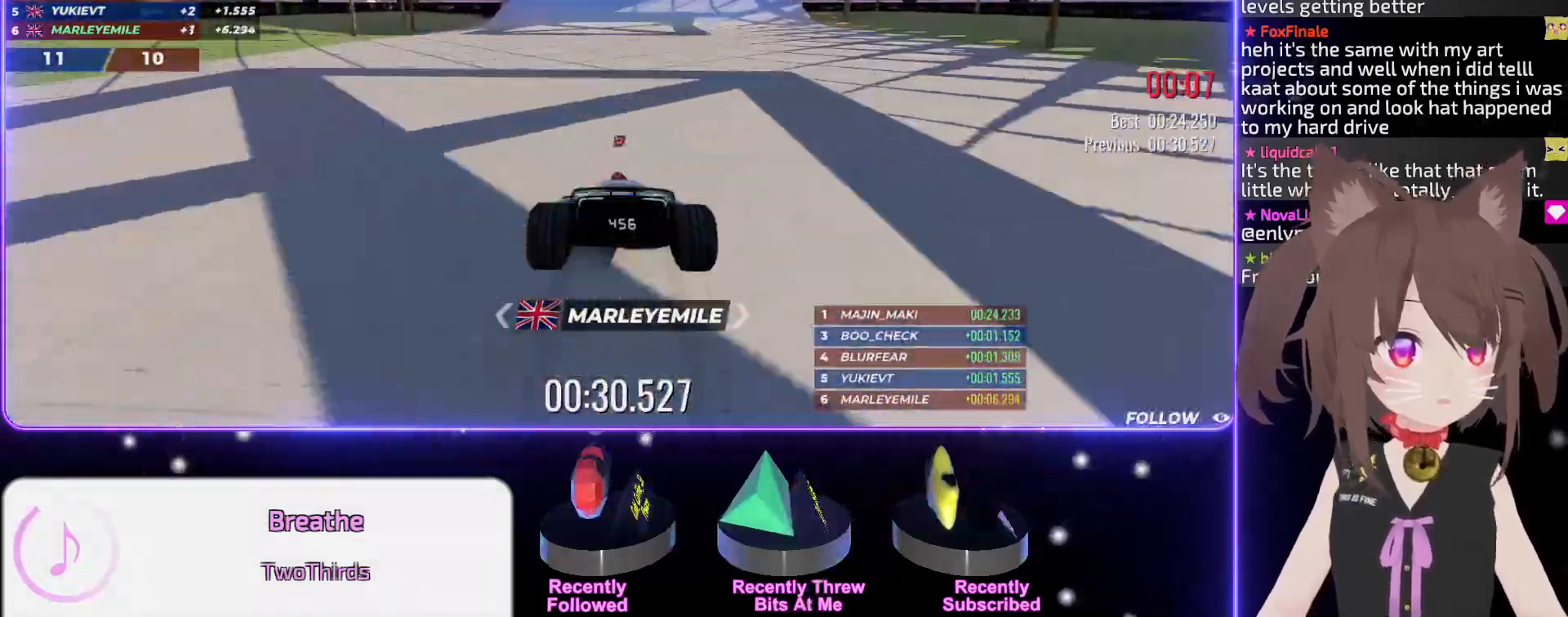
{"keys": ["right", "up"], "events": [[150, "right", "down"]]}
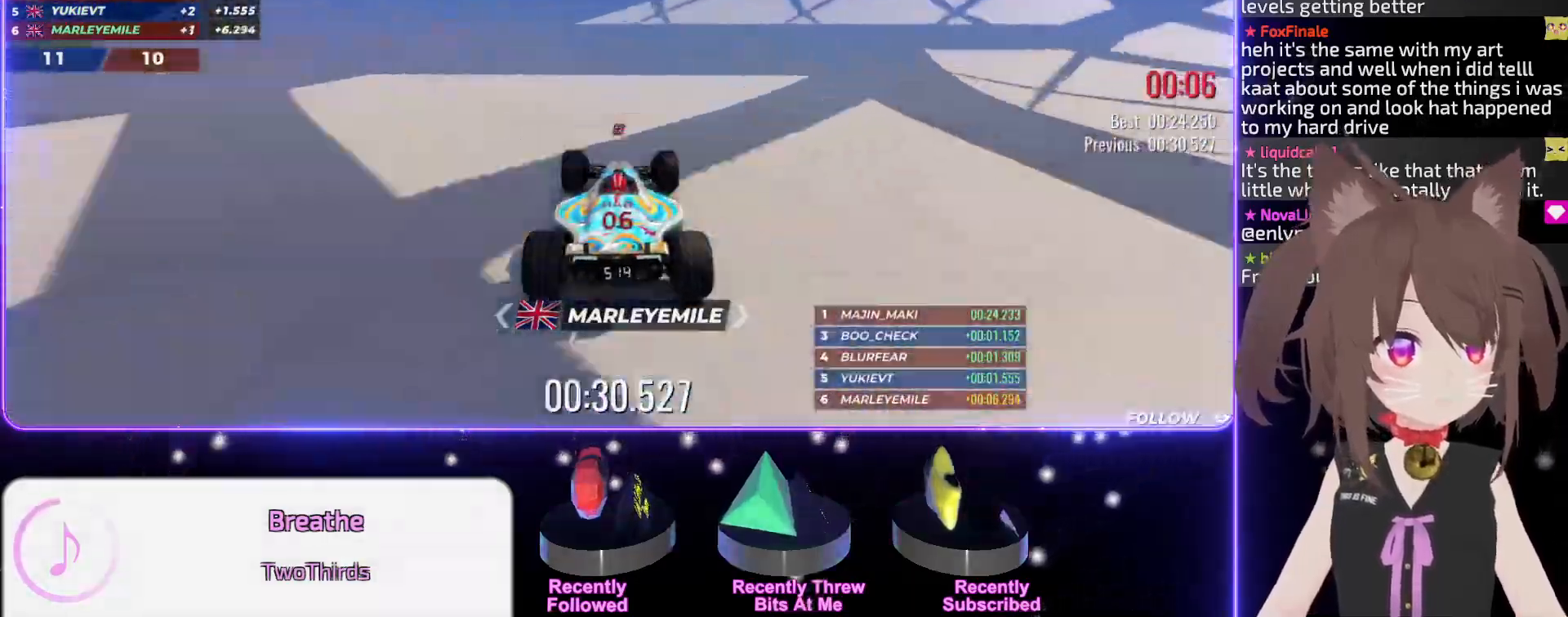
{"keys": ["right"]}
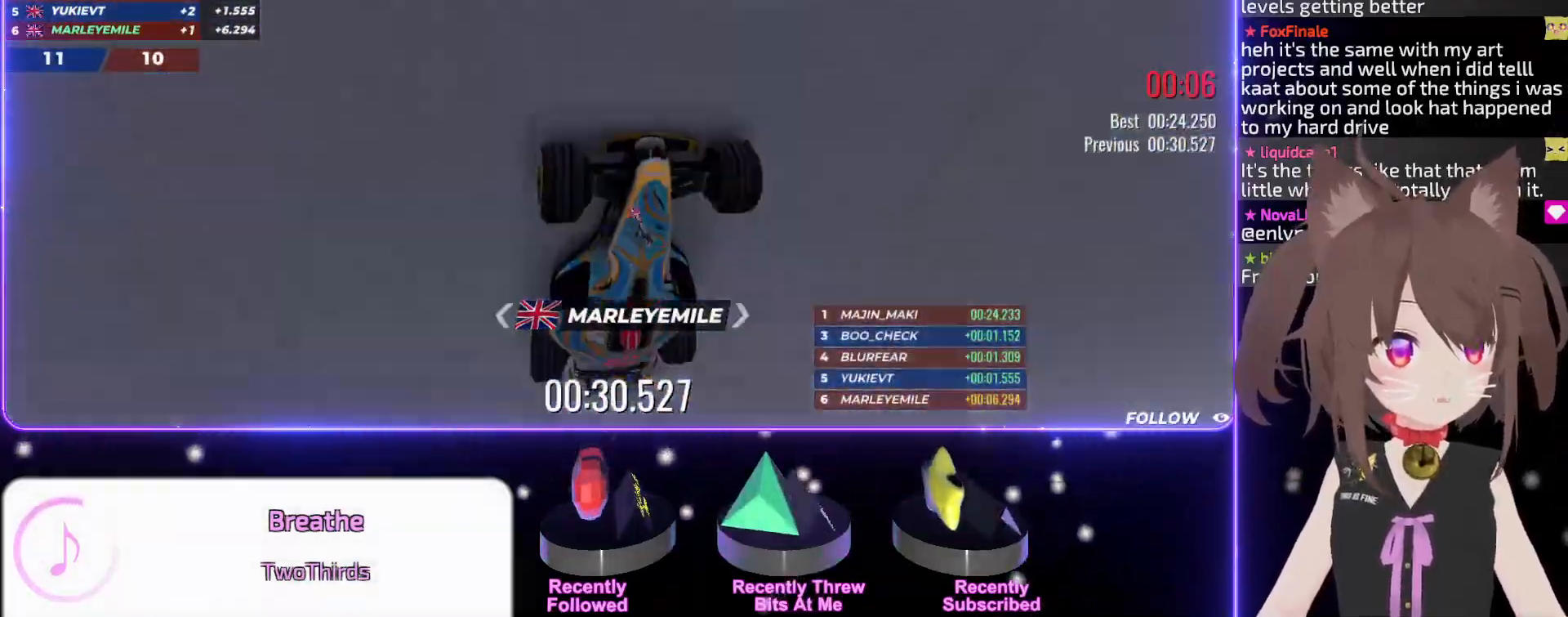
{"keys": [], "events": [[183, "right", "up"]]}
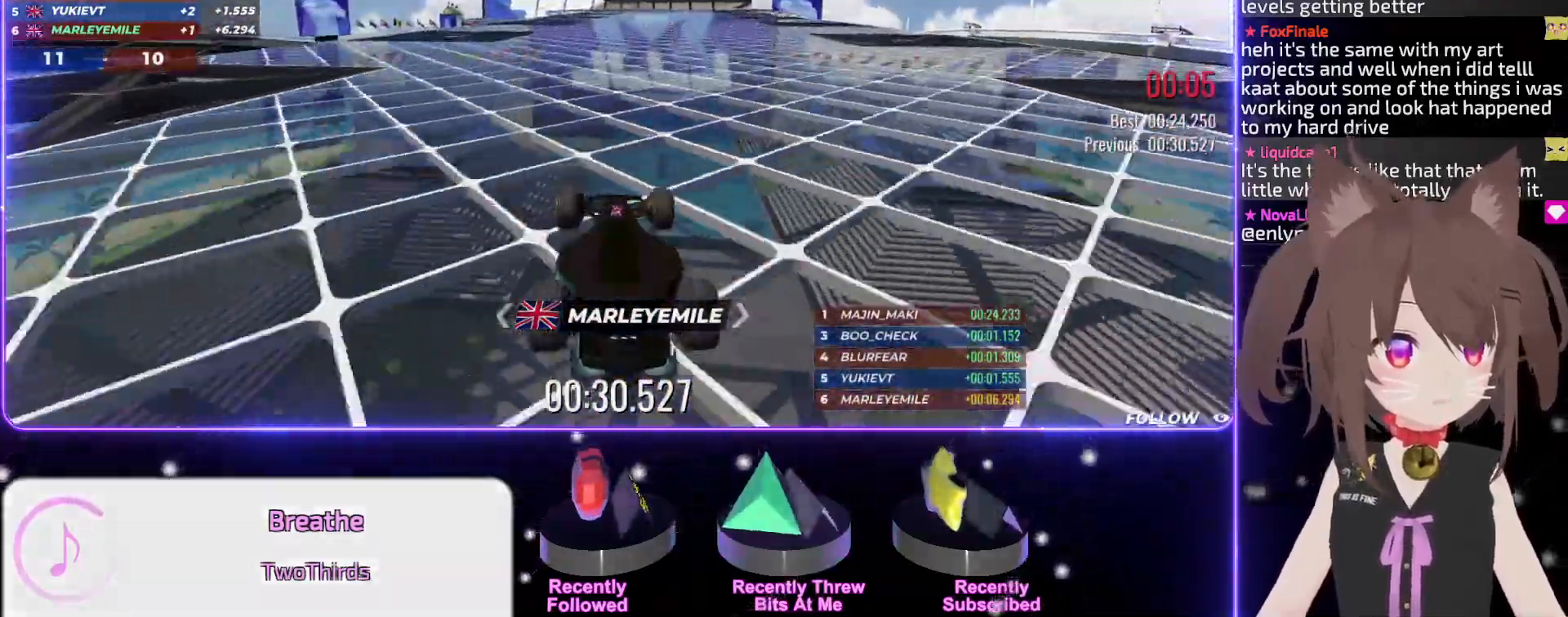
{"keys": [], "events": []}
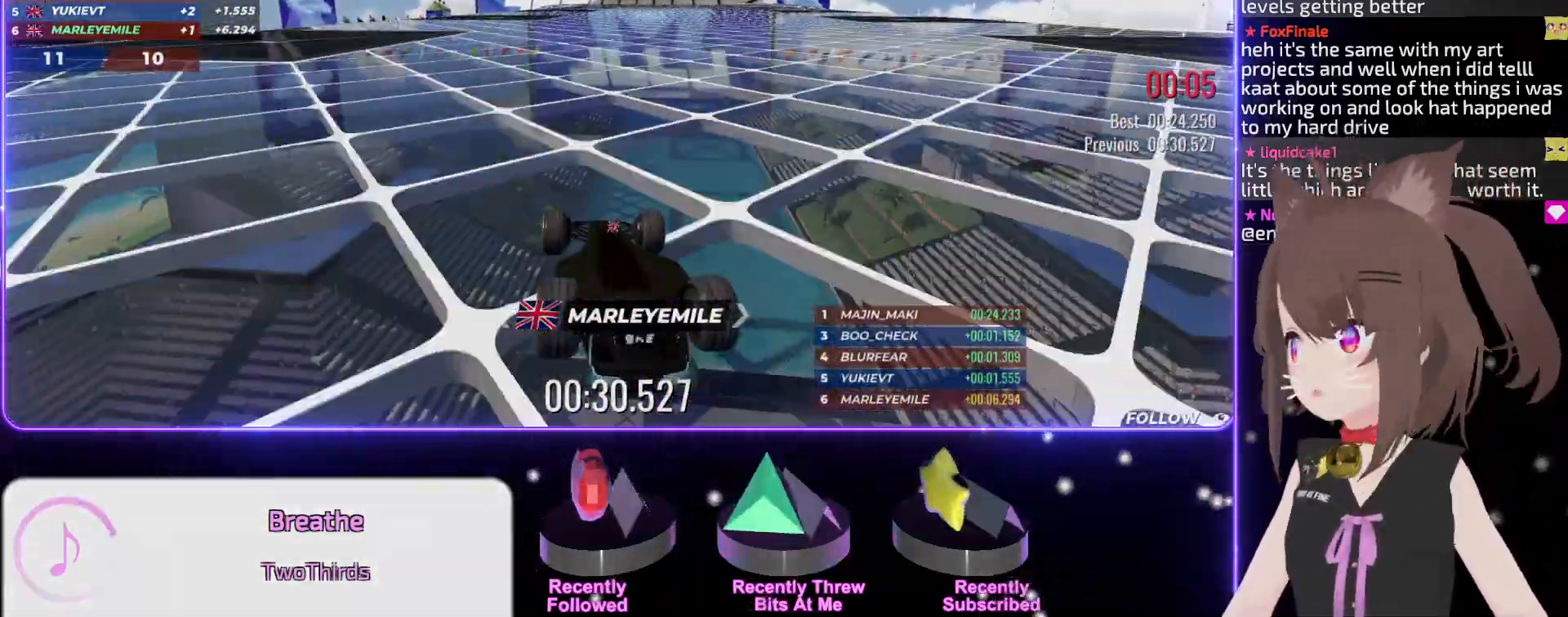
{"keys": [], "events": []}
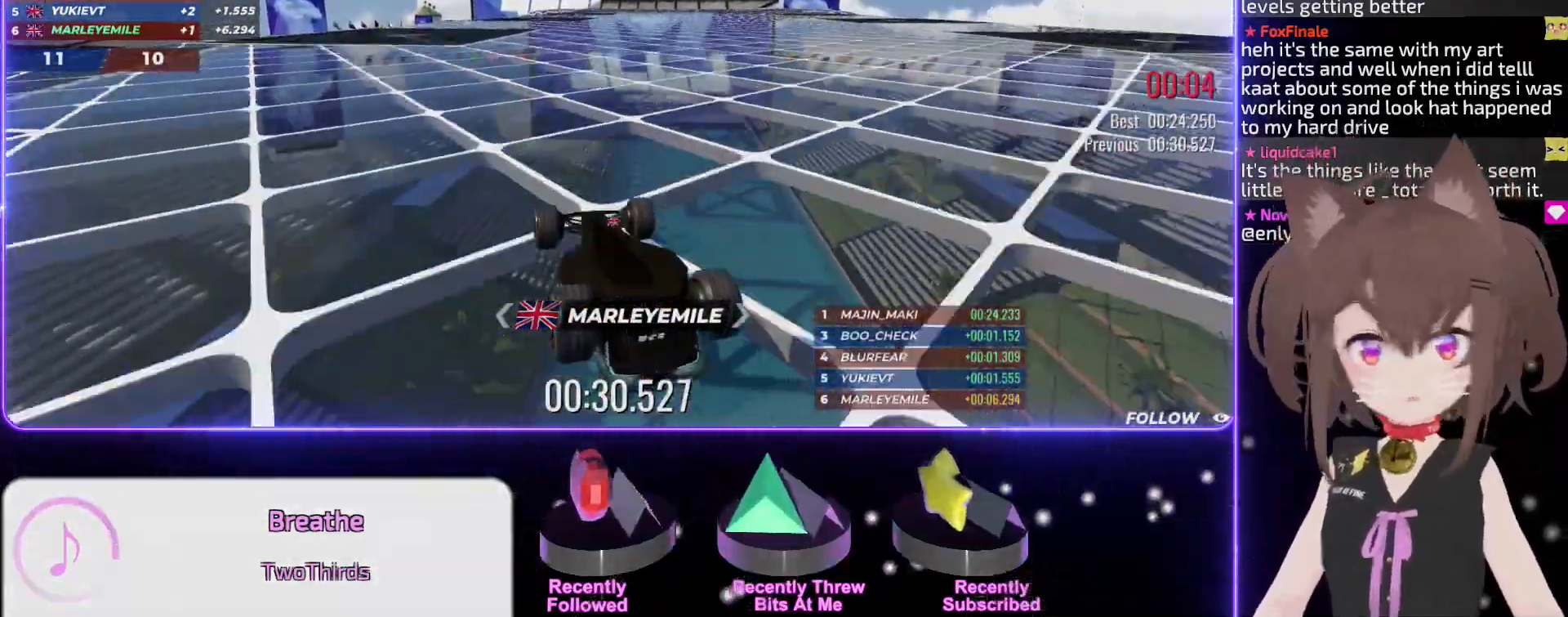
{"keys": [], "events": []}